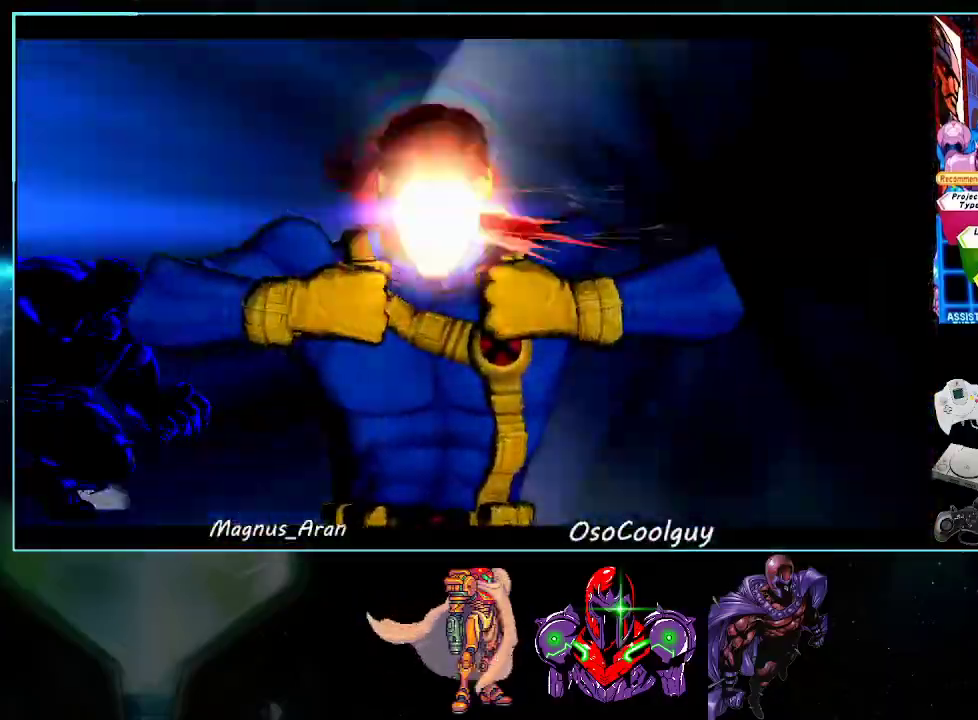
Gameplay with a controller (Nintendo layout); each line is a JSON object with the inputs held at the frame after it. "events" lists button and stick changes between this image and that frame as [ms after this image, input, new state], when the widget could be followed in between. Not read: L3 R3.
{"buttons": [], "events": [[300, "Y", "up"], [400, "X", "down"], [450, "X", "up"]]}
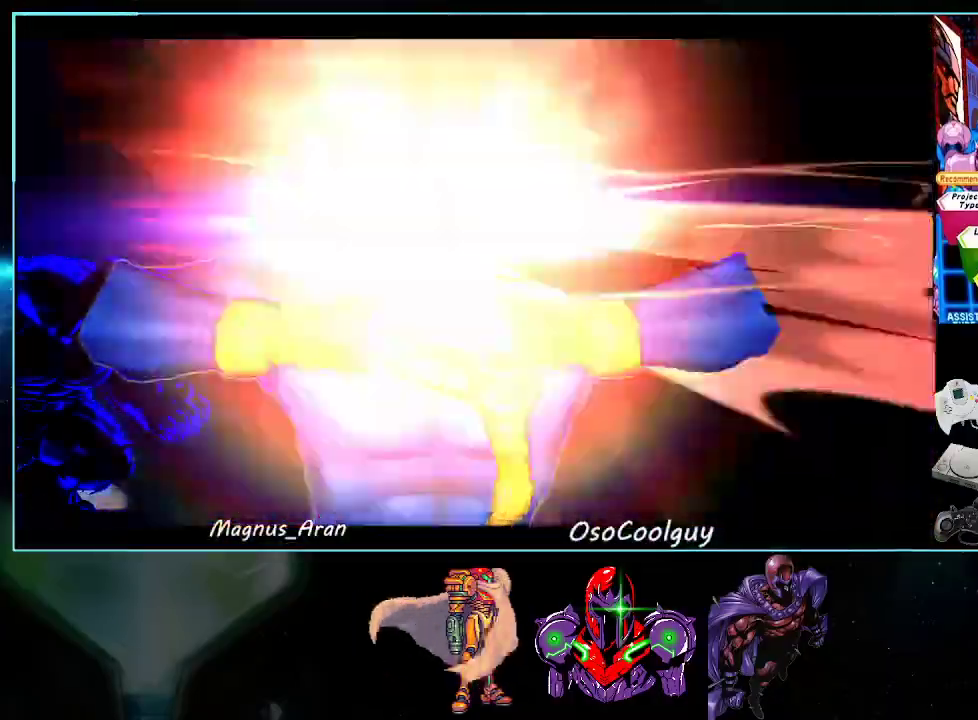
{"buttons": ["X"], "events": [[17, "B", "down"], [17, "Y", "down"], [50, "B", "up"], [83, "X", "down"], [83, "Y", "up"], [133, "X", "up"], [167, "B", "down"], [167, "Y", "down"], [233, "B", "up"], [233, "Y", "up"], [267, "X", "down"], [300, "X", "up"], [367, "B", "down"], [367, "Y", "down"], [383, "B", "up"], [383, "Y", "up"], [417, "X", "down"]]}
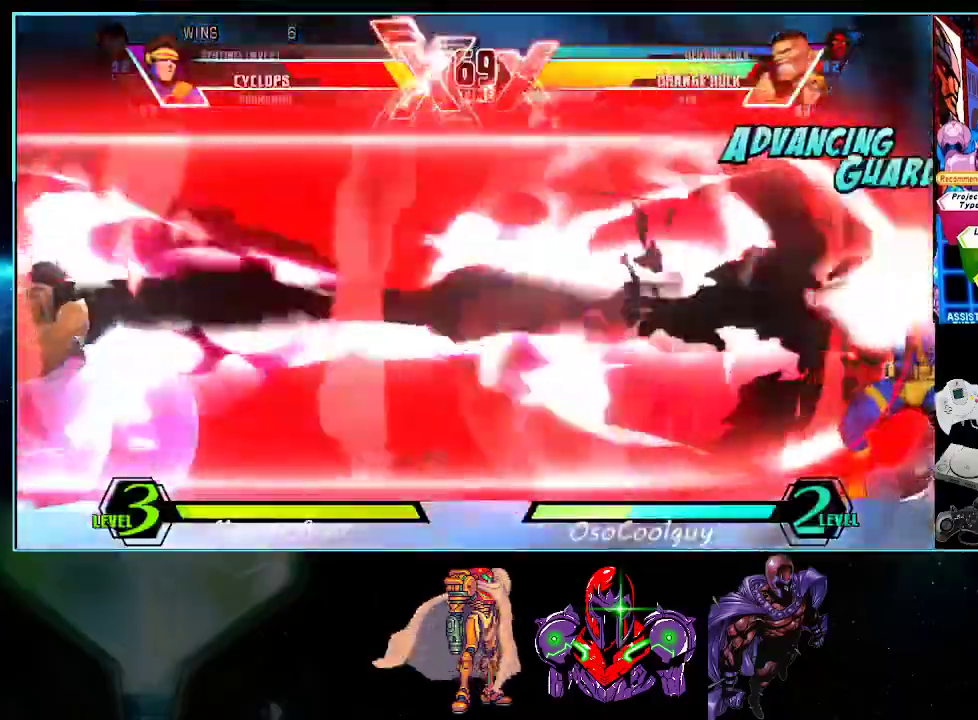
{"buttons": ["A", "X", "Y"], "events": [[17, "B", "down"], [17, "Y", "down"], [50, "X", "up"], [83, "B", "up"], [83, "Y", "up"], [233, "Y", "down"], [333, "A", "down"], [400, "X", "down"]]}
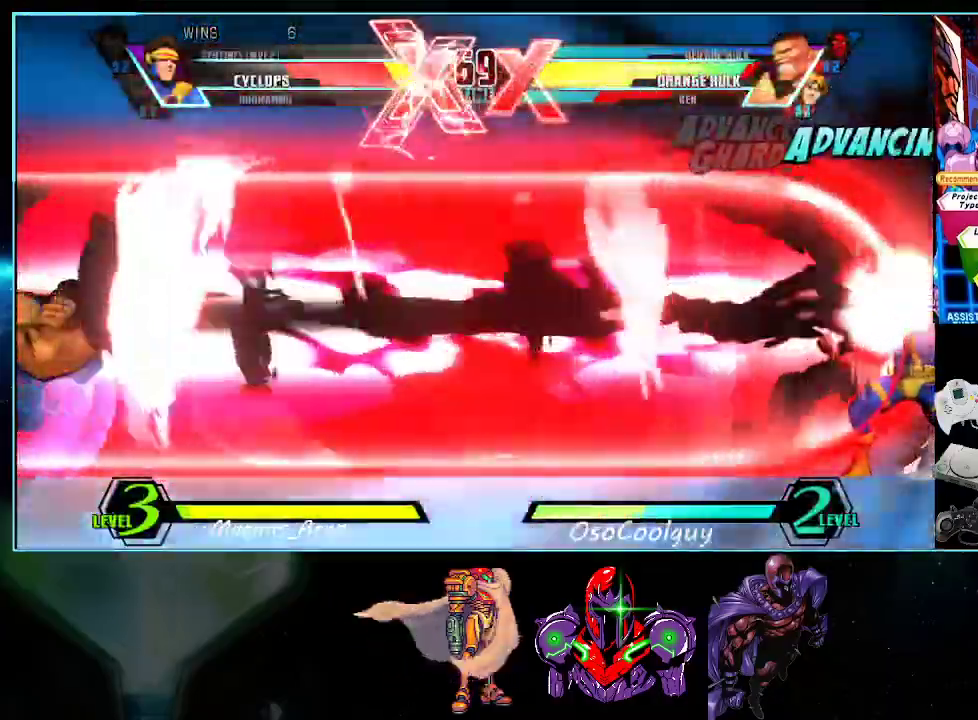
{"buttons": [], "events": [[17, "A", "up"], [17, "X", "up"], [117, "X", "down"], [167, "A", "down"], [200, "X", "up"], [300, "X", "down"], [333, "A", "up"], [400, "X", "up"], [417, "Y", "up"]]}
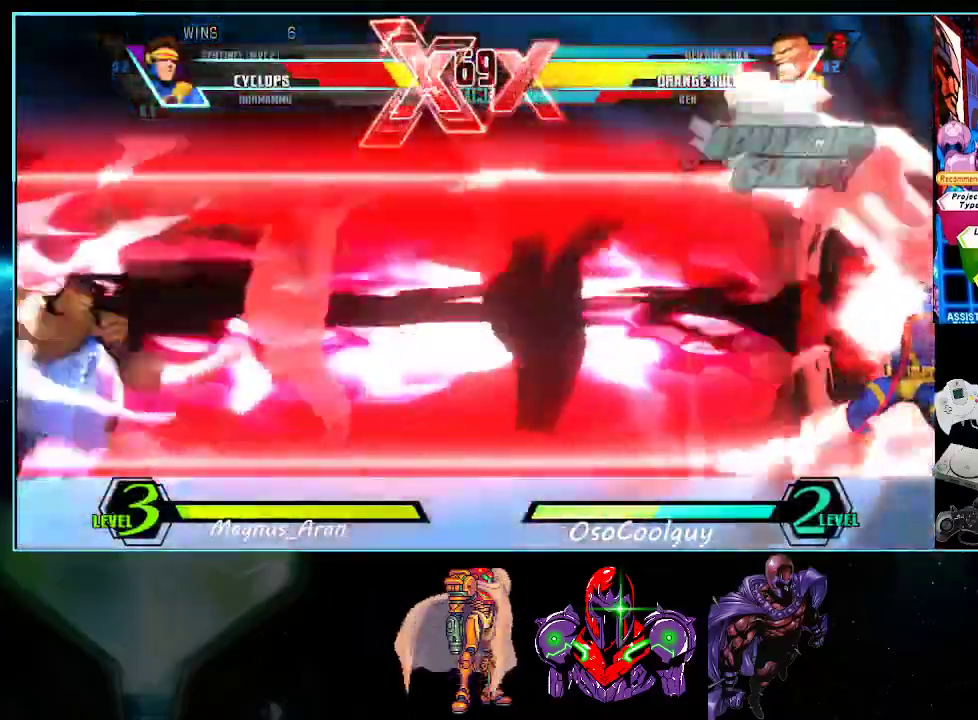
{"buttons": [], "events": []}
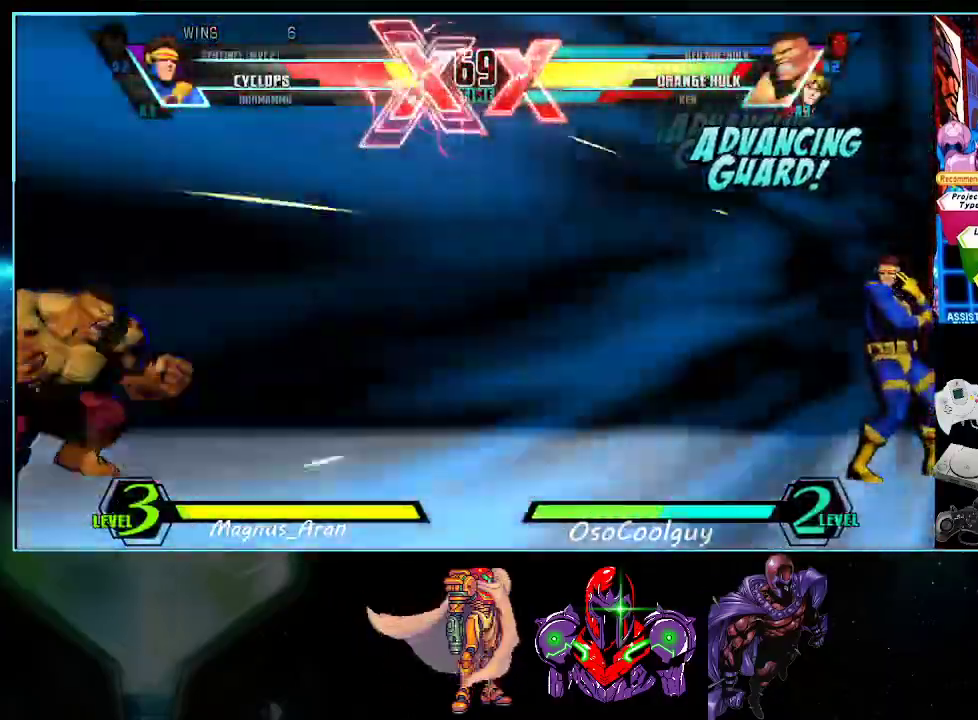
{"buttons": ["DPAD_RIGHT"], "events": [[267, "X", "down"], [267, "Y", "down"], [333, "DPAD_DOWN", "down"], [333, "X", "up"], [333, "Y", "up"], [383, "X", "down"], [433, "DPAD_DOWN", "up"], [433, "Y", "down"], [450, "X", "up"], [450, "Y", "up"], [483, "DPAD_RIGHT", "down"]]}
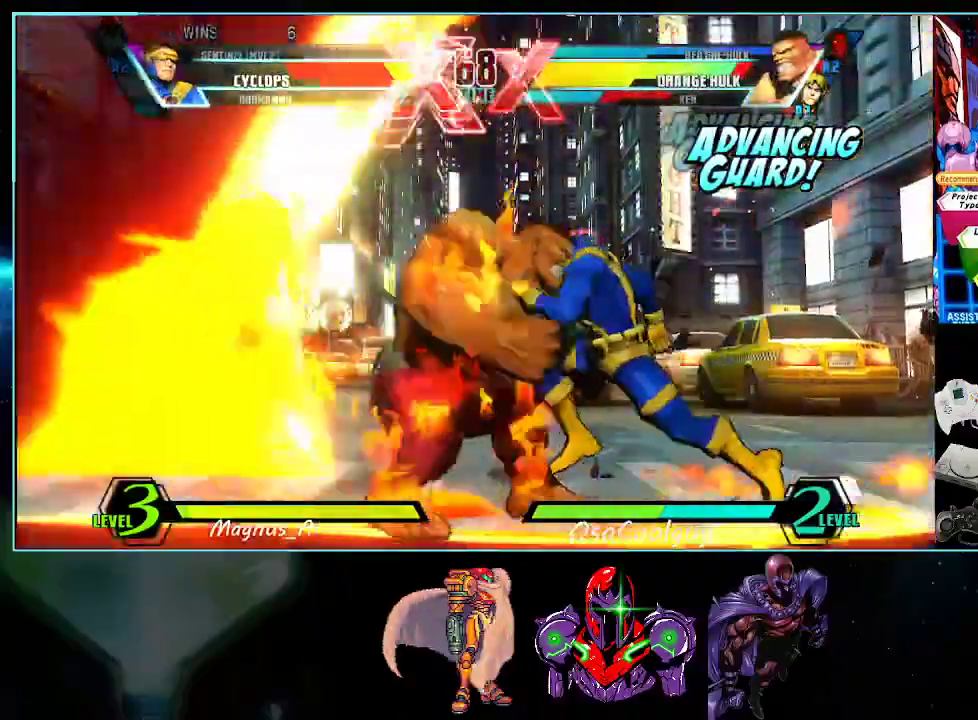
{"buttons": [], "events": [[200, "X", "down"], [267, "X", "up"], [367, "DPAD_RIGHT", "up"], [383, "Y", "down"], [450, "Y", "up"]]}
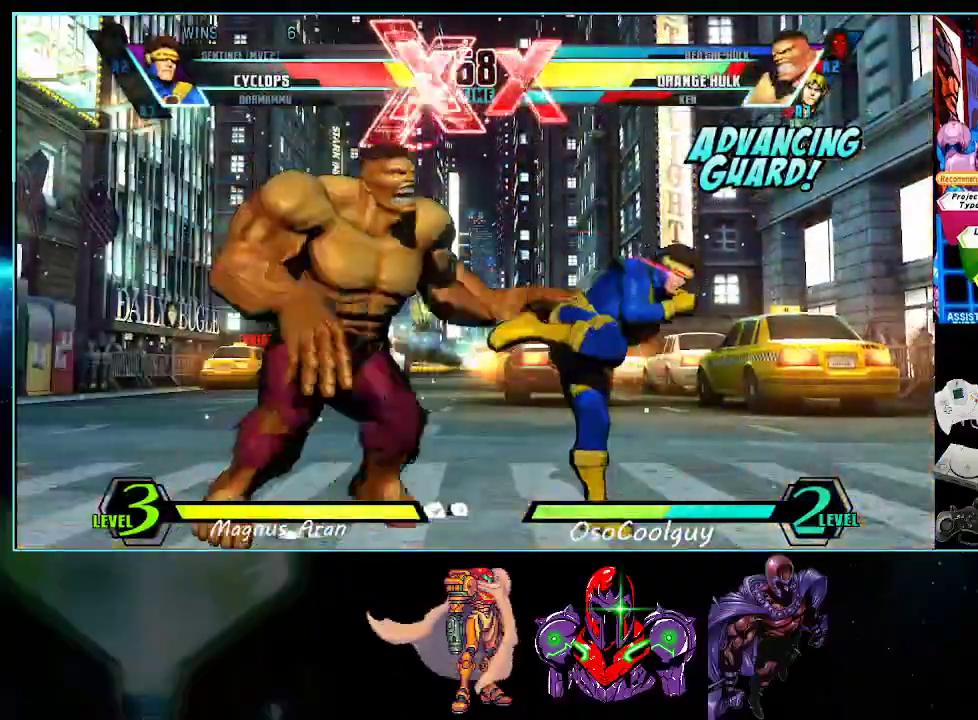
{"buttons": ["DPAD_UP", "DPAD_LEFT"], "events": [[117, "B", "down"], [183, "B", "up"], [383, "DPAD_LEFT", "down"], [383, "DPAD_UP", "down"]]}
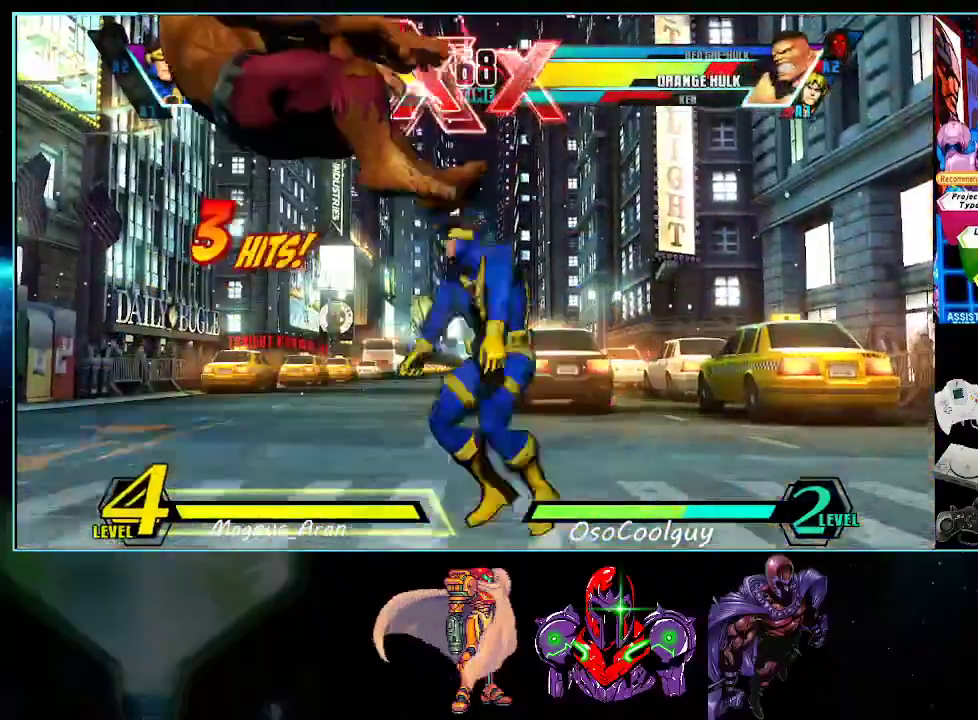
{"buttons": [], "events": [[83, "Y", "down"], [133, "DPAD_LEFT", "up"], [133, "DPAD_UP", "up"], [167, "Y", "up"], [267, "B", "down"], [333, "B", "up"]]}
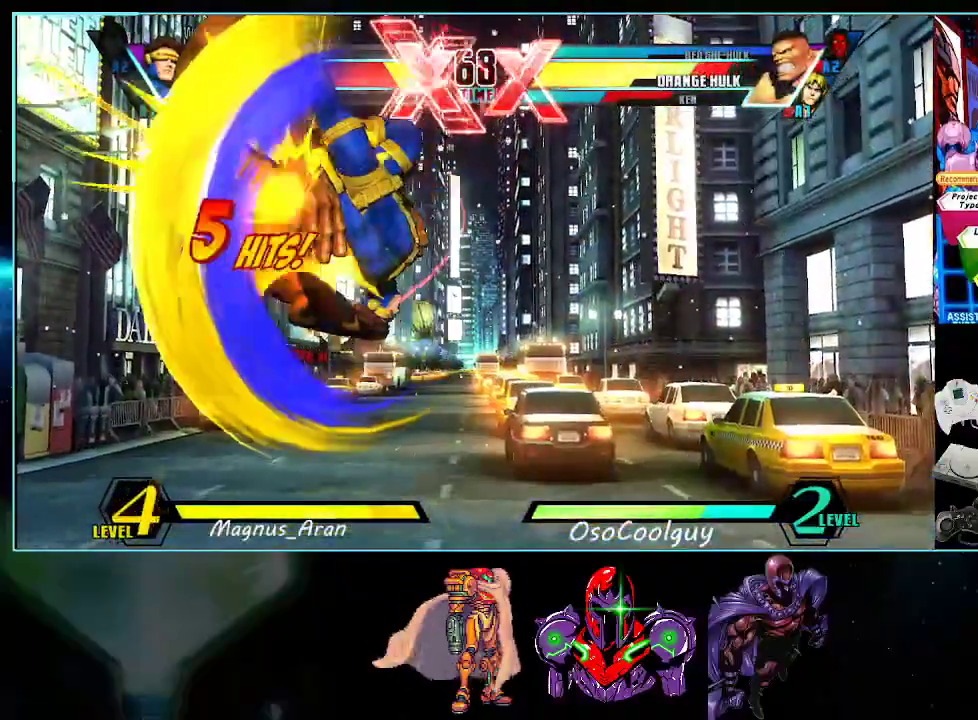
{"buttons": [], "events": [[83, "DPAD_LEFT", "down"], [83, "DPAD_UP", "down"], [233, "Y", "down"], [300, "DPAD_LEFT", "up"], [300, "DPAD_UP", "up"], [300, "Y", "up"], [383, "B", "down"], [483, "B", "up"]]}
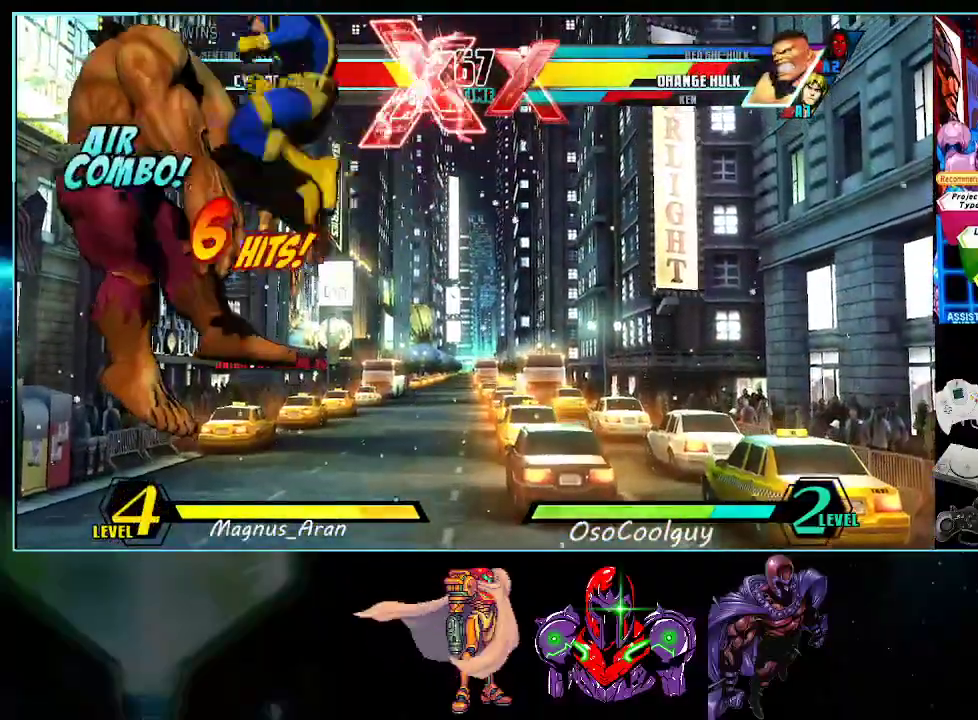
{"buttons": ["DPAD_DOWN"], "events": [[367, "DPAD_DOWN", "down"], [417, "B", "down"], [483, "B", "up"]]}
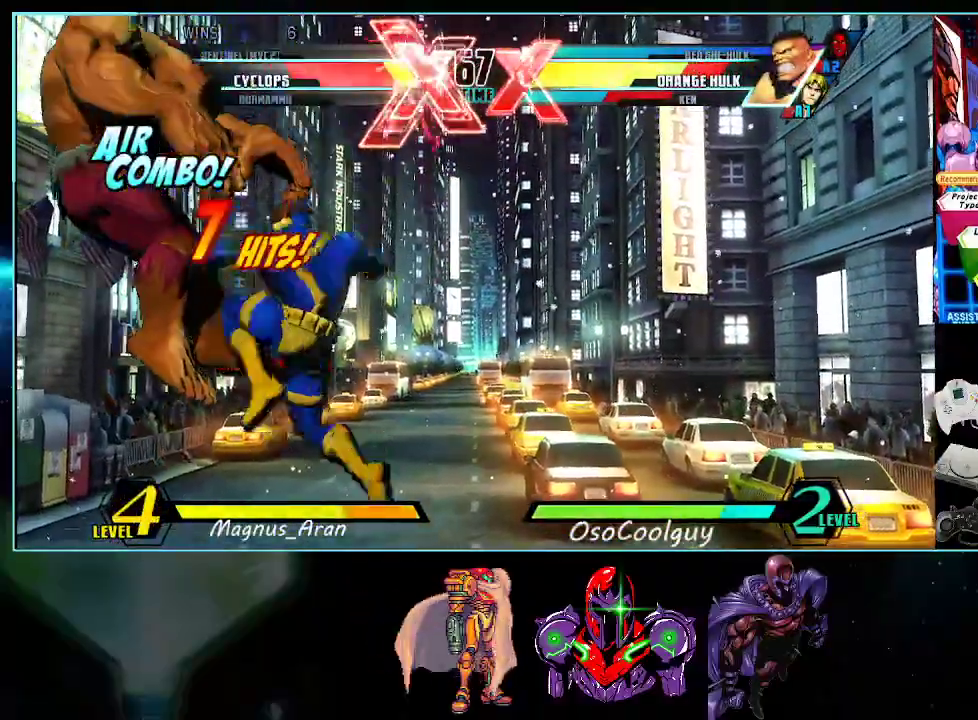
{"buttons": ["DPAD_DOWN"], "events": [[117, "A", "down"], [167, "A", "up"]]}
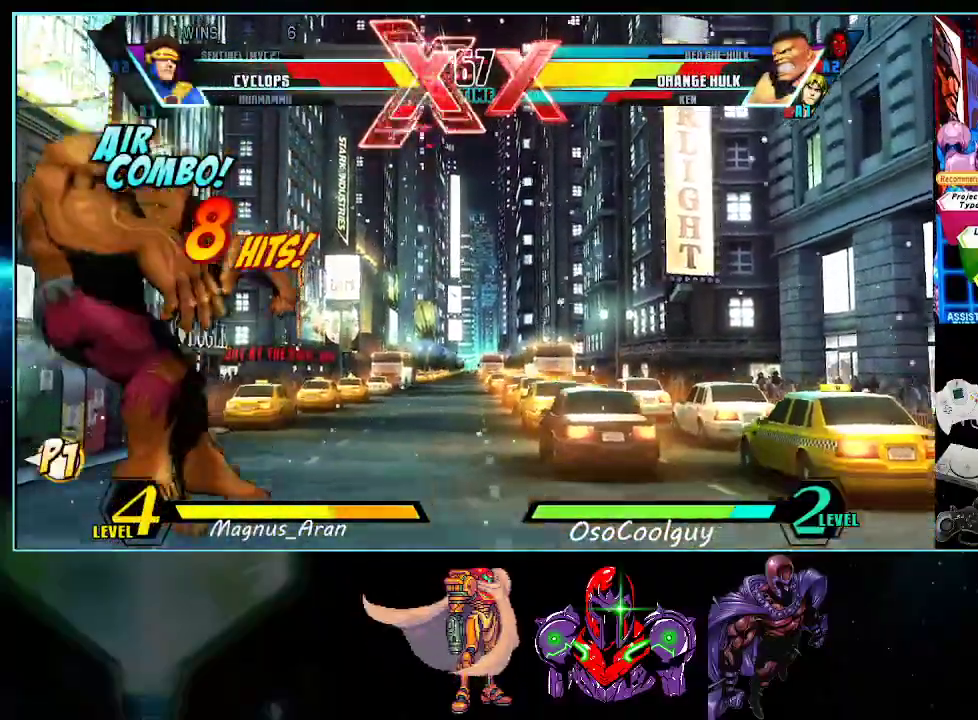
{"buttons": [], "events": [[150, "Y", "down"], [167, "Y", "up"], [267, "DPAD_DOWN", "up"]]}
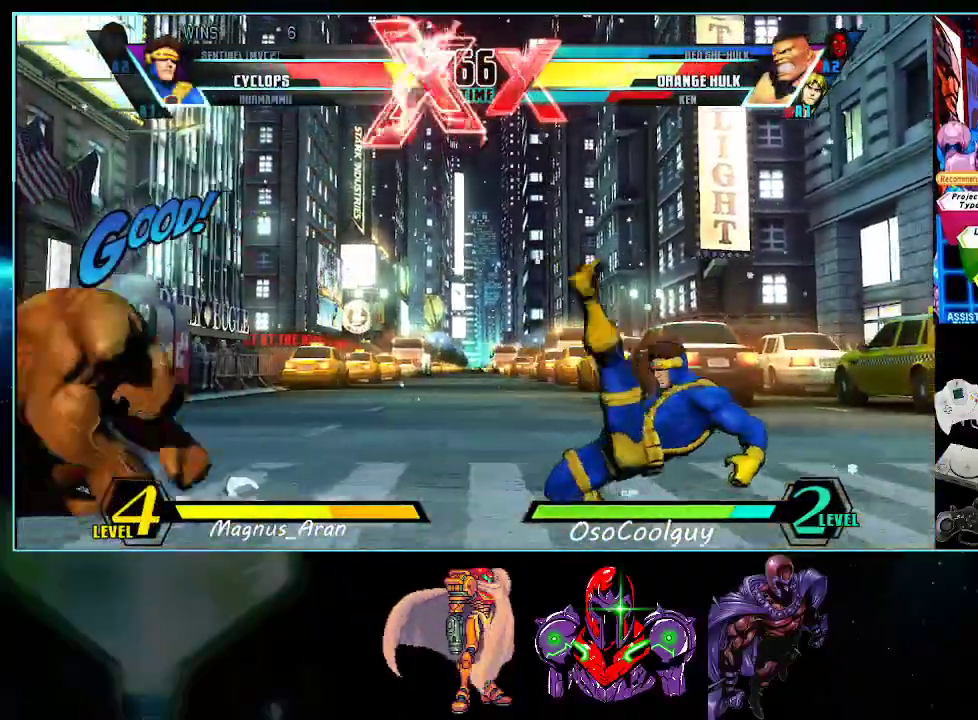
{"buttons": ["DPAD_UP", "DPAD_RIGHT"]}
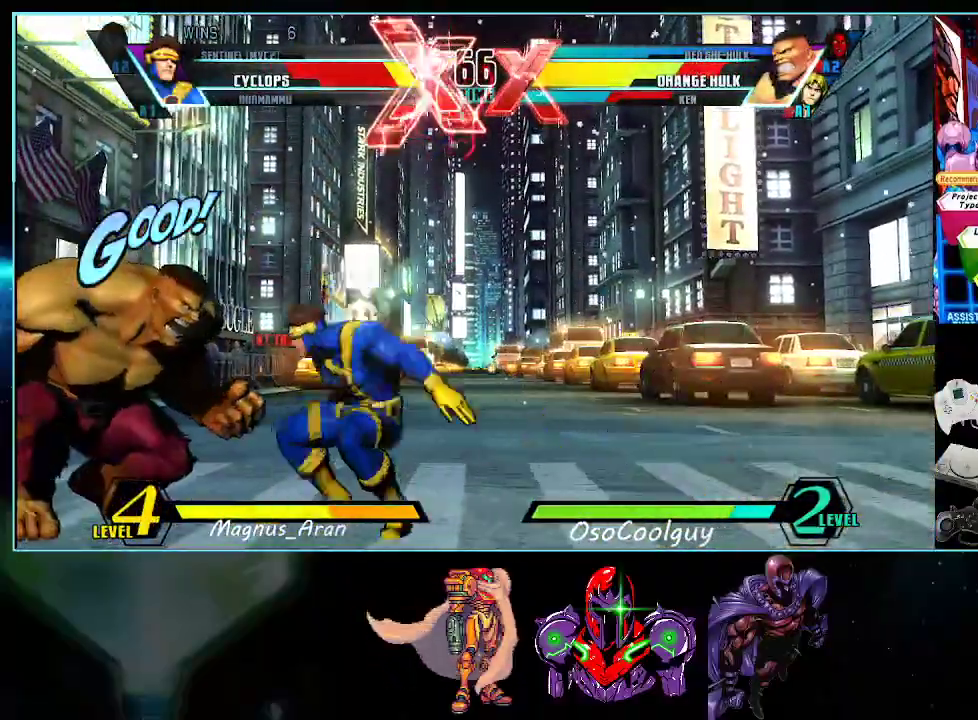
{"buttons": ["DPAD_RIGHT"], "events": [[233, "DPAD_UP", "up"]]}
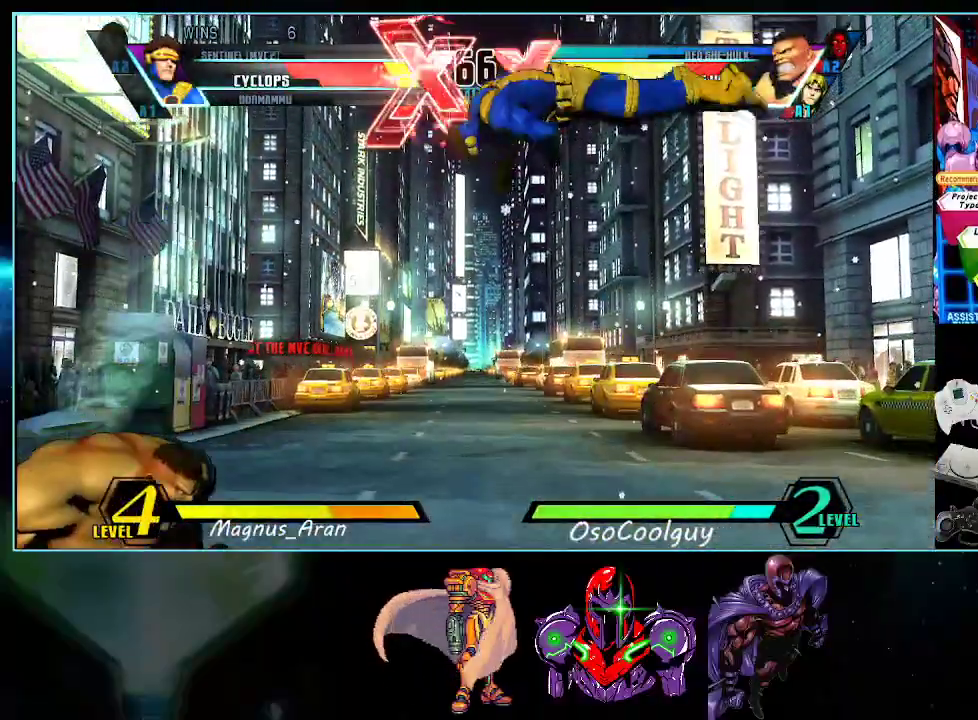
{"buttons": ["X", "Y", "DPAD_RIGHT"], "events": [[450, "X", "down"], [450, "Y", "down"]]}
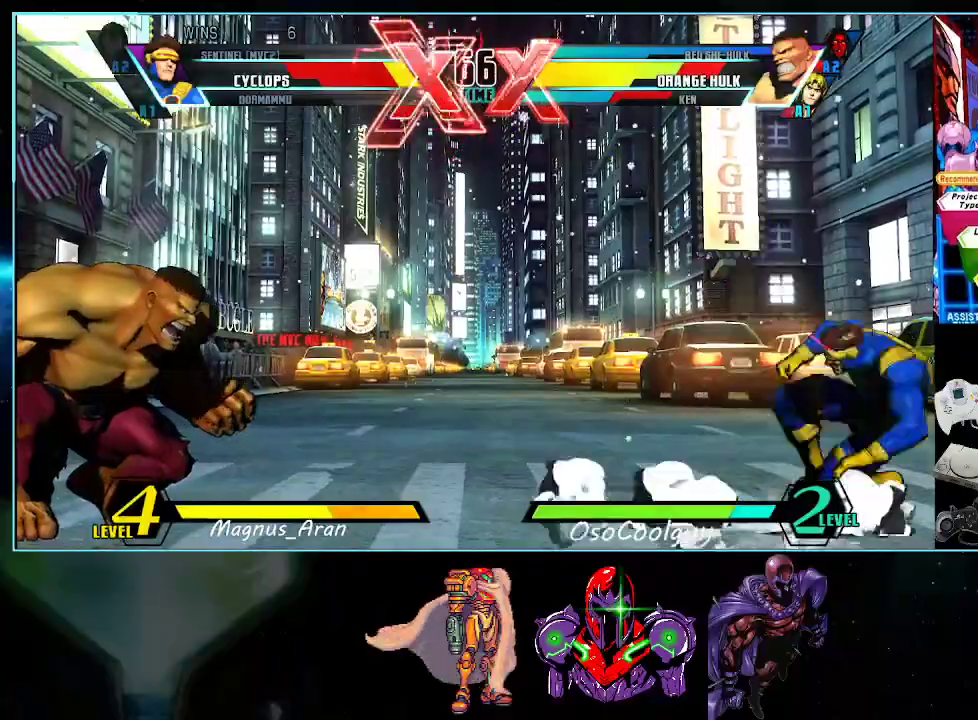
{"buttons": ["X", "Y"], "events": [[17, "X", "up"], [17, "Y", "up"], [133, "DPAD_DOWN", "down"], [233, "DPAD_DOWN", "up"], [383, "DPAD_RIGHT", "up"], [483, "X", "down"], [483, "Y", "down"]]}
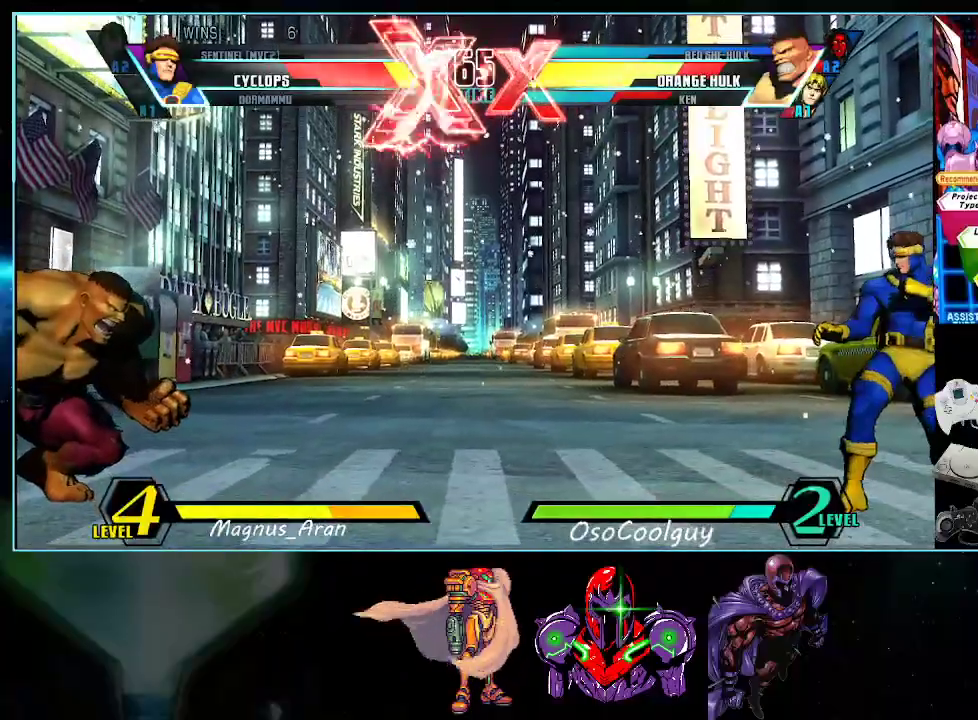
{"buttons": ["DPAD_RIGHT"], "events": [[117, "DPAD_DOWN", "down"], [117, "X", "up"], [117, "Y", "up"], [233, "DPAD_DOWN", "up"], [267, "X", "down"], [267, "Y", "down"], [333, "X", "up"], [367, "DPAD_LEFT", "down"], [367, "Y", "up"], [383, "DPAD_DOWN", "down"], [417, "DPAD_LEFT", "up"], [450, "DPAD_DOWN", "up"], [450, "DPAD_RIGHT", "down"]]}
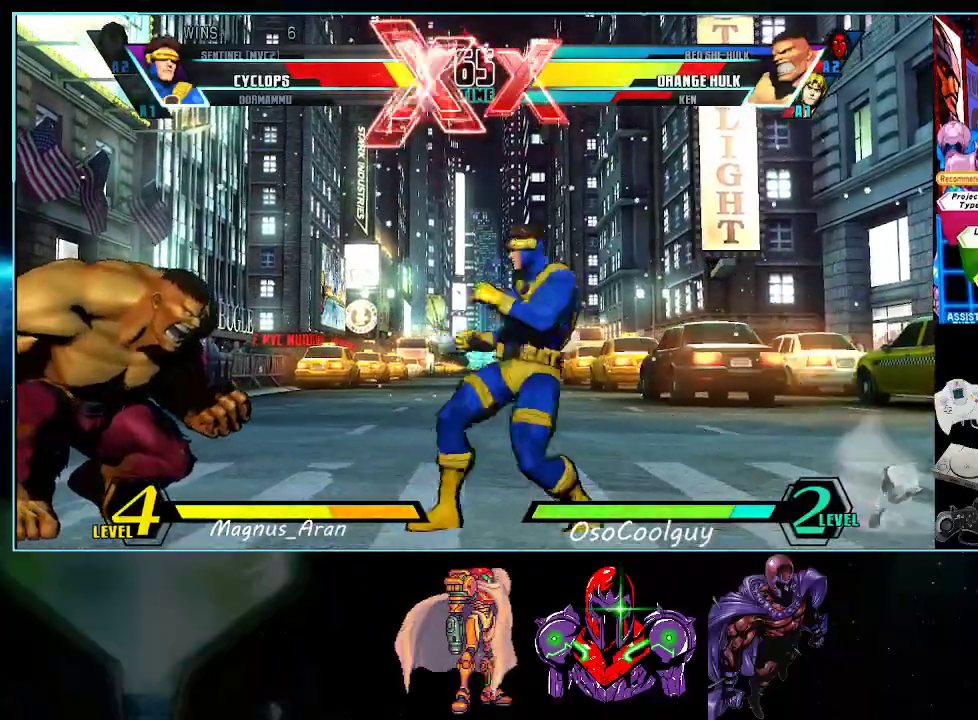
{"buttons": [], "events": [[17, "A", "down"], [50, "A", "up"], [50, "DPAD_RIGHT", "up"]]}
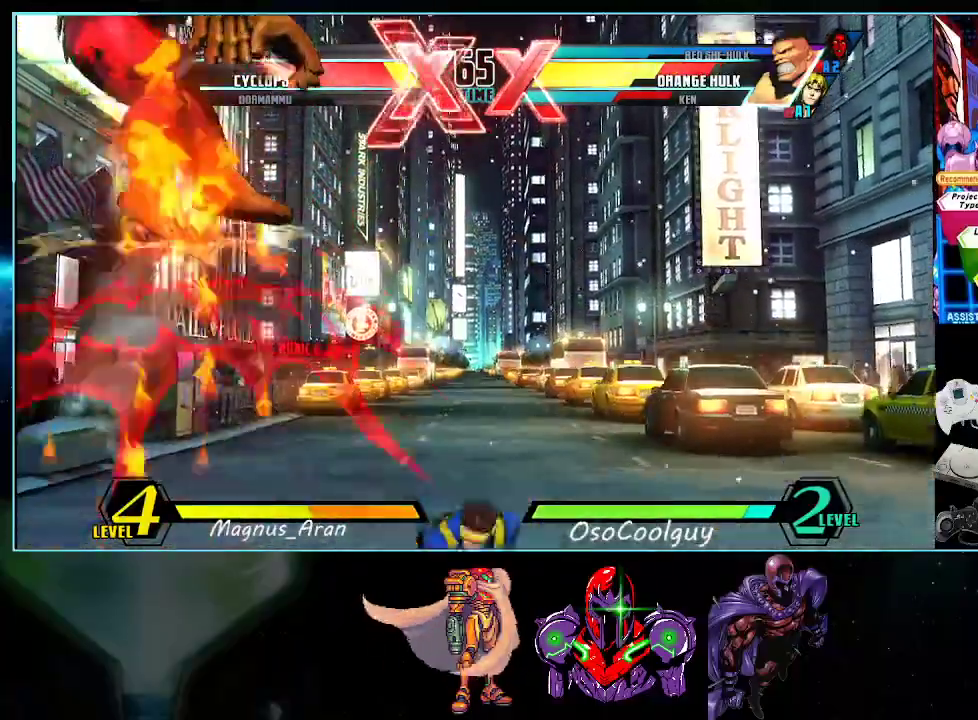
{"buttons": [], "events": [[267, "DPAD_RIGHT", "down"], [400, "X", "down"], [400, "Y", "down"], [450, "DPAD_RIGHT", "up"], [450, "X", "up"], [450, "Y", "up"]]}
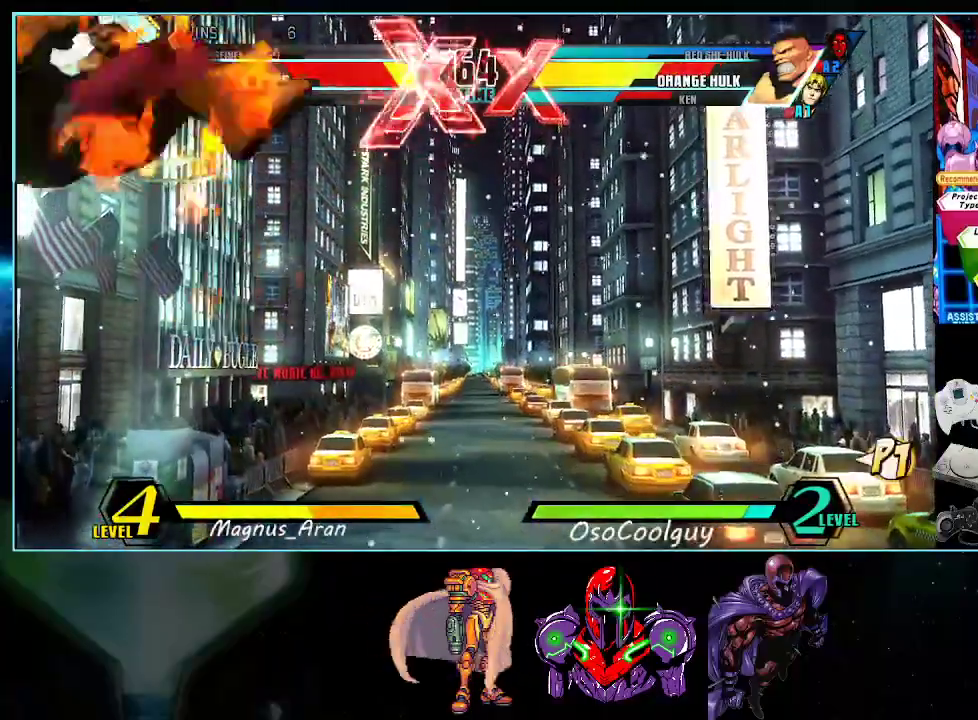
{"buttons": ["DPAD_LEFT"], "events": [[400, "DPAD_LEFT", "down"]]}
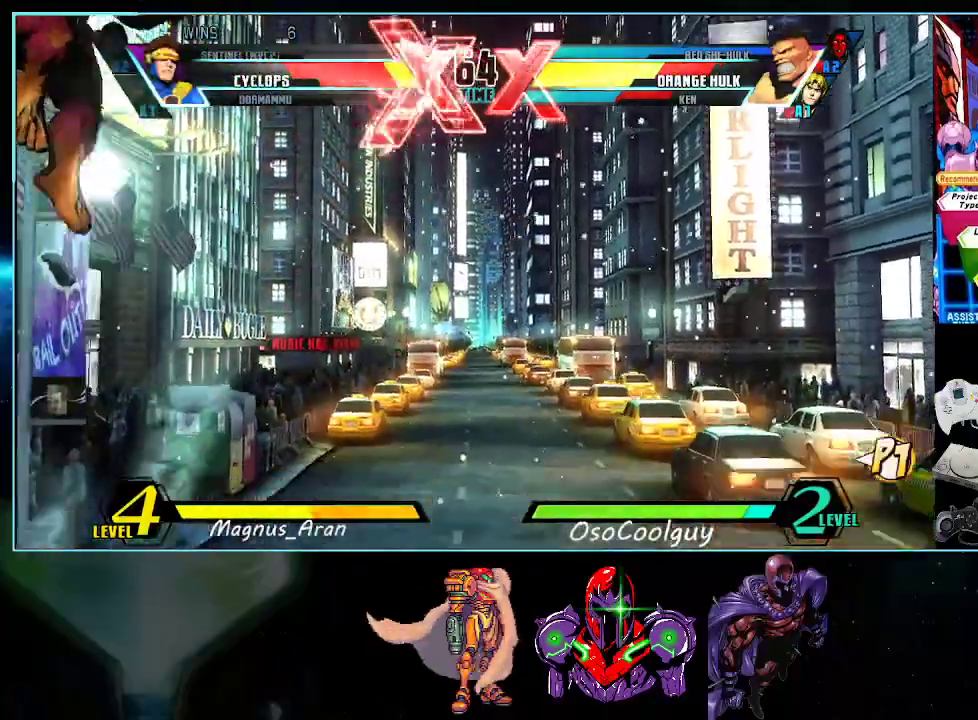
{"buttons": ["DPAD_RIGHT"], "events": [[133, "X", "down"], [133, "Y", "down"], [233, "X", "up"], [233, "Y", "up"], [400, "DPAD_LEFT", "up"], [417, "DPAD_RIGHT", "down"]]}
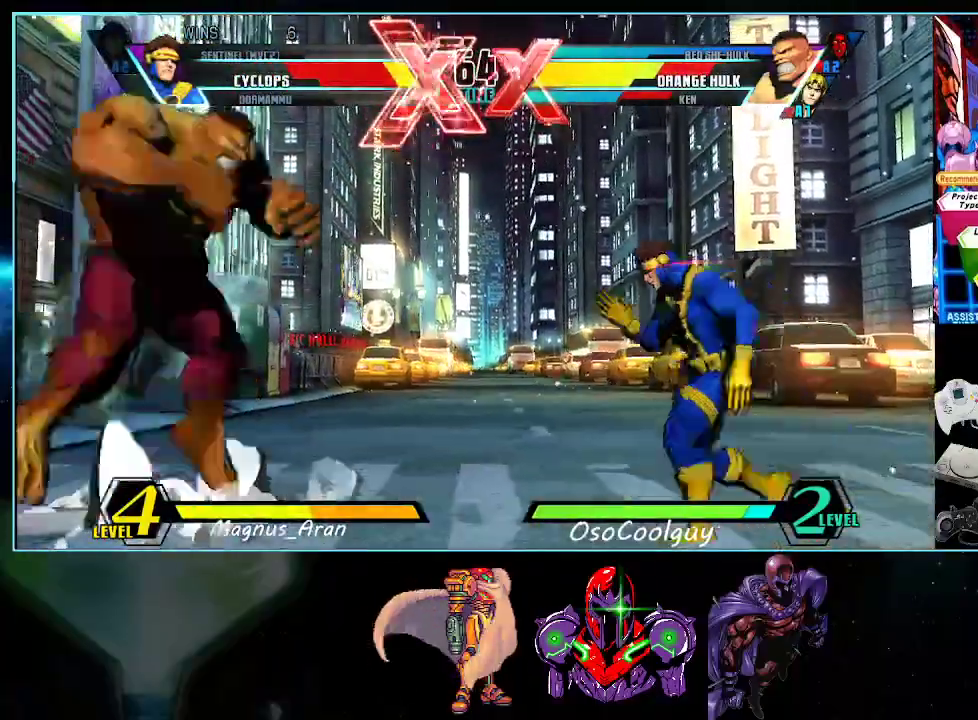
{"buttons": ["DPAD_RIGHT"], "events": [[150, "DPAD_RIGHT", "up"], [233, "DPAD_RIGHT", "down"]]}
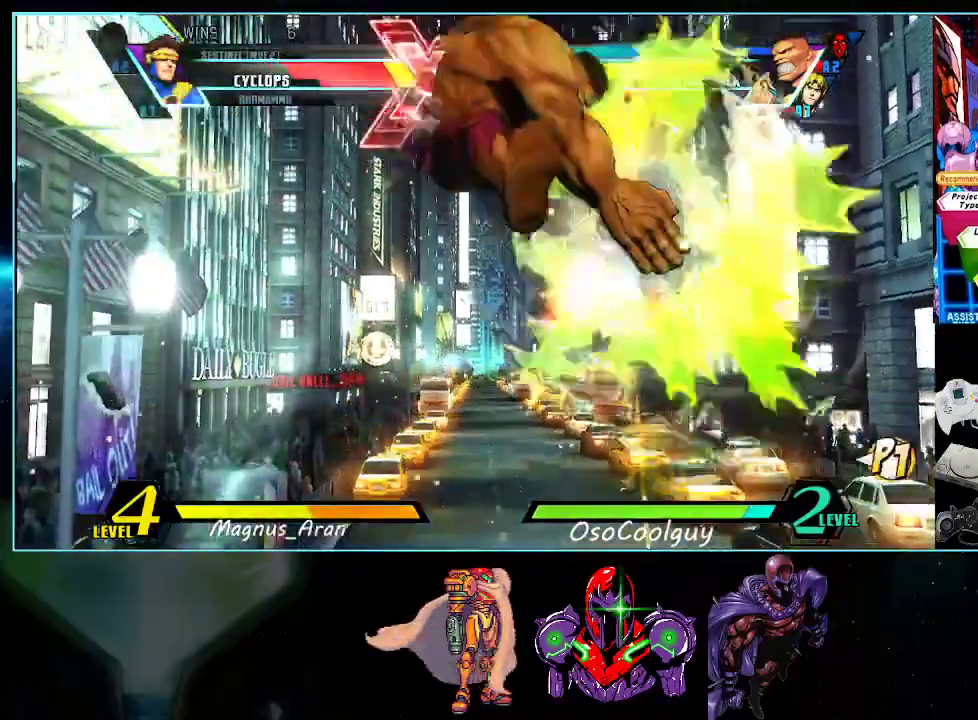
{"buttons": [], "events": [[50, "X", "down"], [50, "Y", "down"], [117, "DPAD_RIGHT", "up"], [150, "X", "up"], [150, "Y", "up"]]}
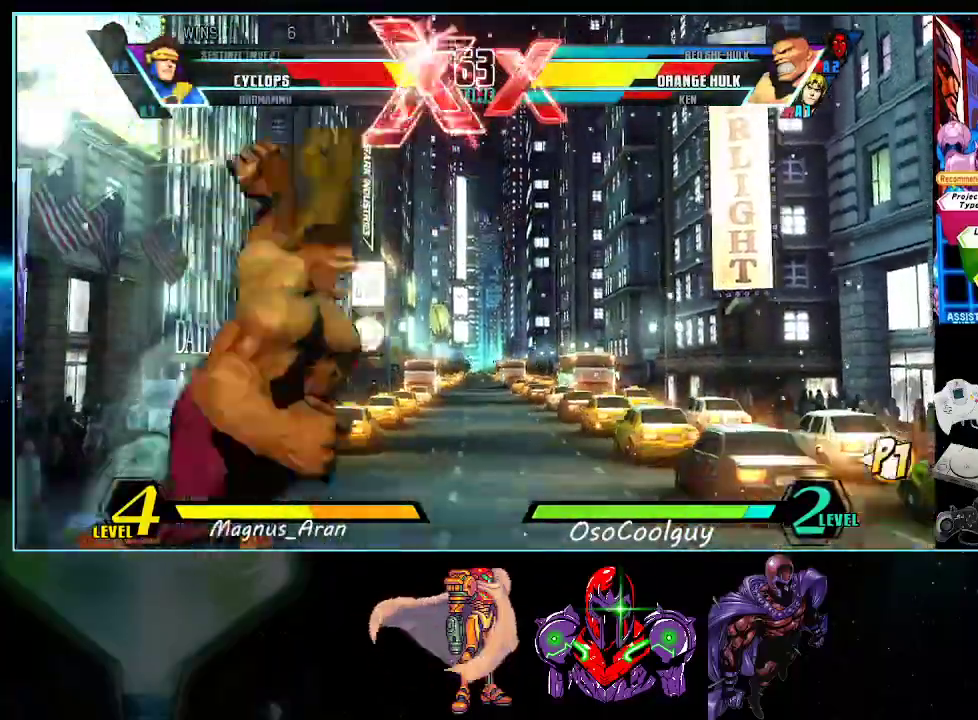
{"buttons": [], "events": [[50, "DPAD_LEFT", "down"], [117, "DPAD_DOWN", "down"], [133, "DPAD_LEFT", "up"], [200, "DPAD_DOWN", "up"], [200, "DPAD_RIGHT", "down"], [233, "A", "down"], [300, "A", "up"], [300, "DPAD_RIGHT", "up"]]}
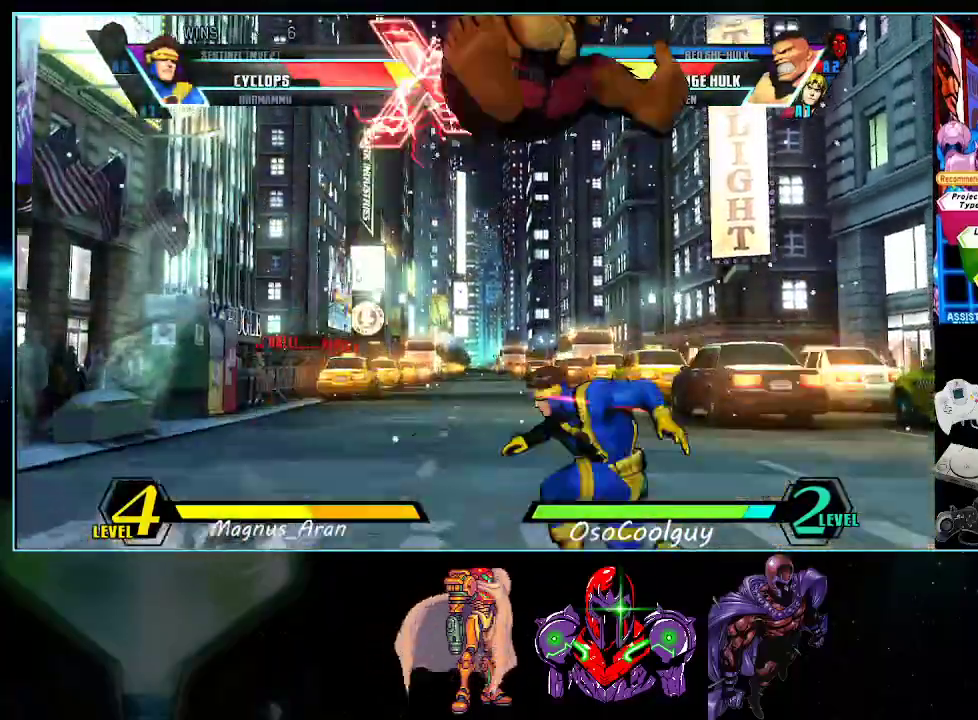
{"buttons": ["DPAD_RIGHT"], "events": [[400, "DPAD_RIGHT", "down"]]}
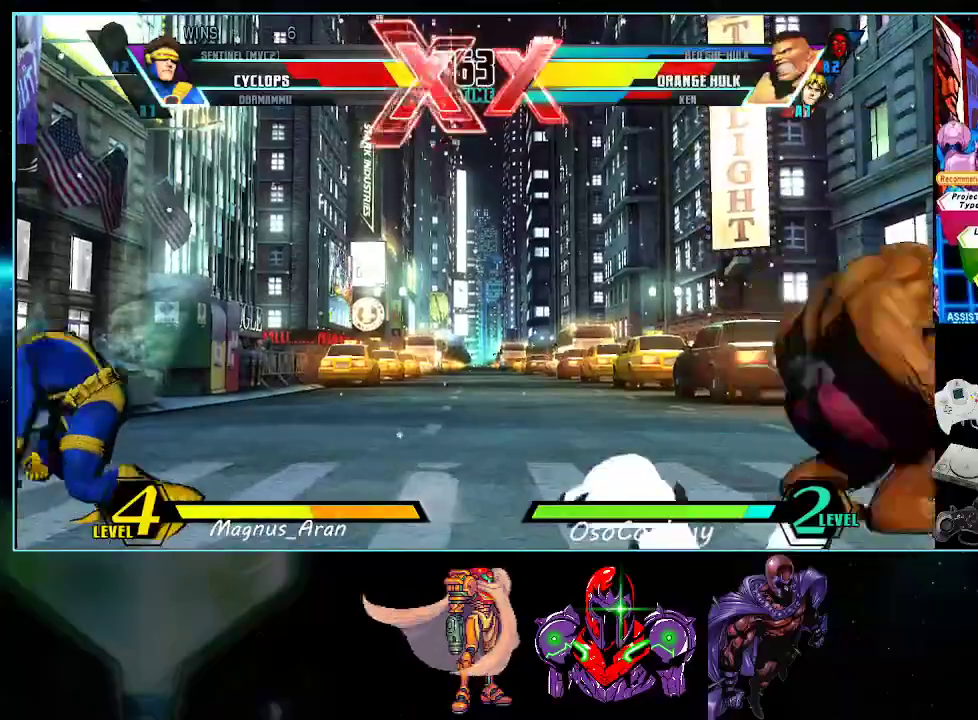
{"buttons": ["DPAD_LEFT"], "events": [[17, "DPAD_RIGHT", "up"], [117, "DPAD_LEFT", "down"], [233, "X", "down"], [233, "Y", "down"], [300, "X", "up"], [300, "Y", "up"]]}
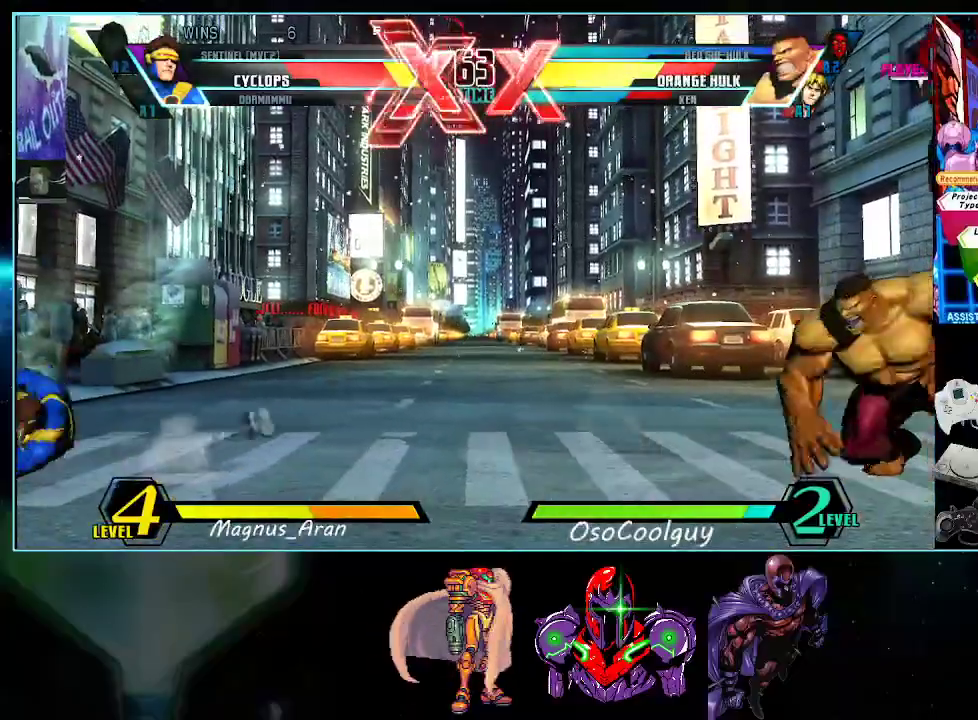
{"buttons": ["DPAD_RIGHT"], "events": [[83, "DPAD_LEFT", "up"], [167, "DPAD_RIGHT", "down"], [233, "X", "down"], [233, "Y", "down"], [267, "DPAD_RIGHT", "up"], [300, "X", "up"], [300, "Y", "up"], [333, "DPAD_LEFT", "down"], [383, "DPAD_DOWN", "down"], [433, "DPAD_LEFT", "up"], [450, "DPAD_DOWN", "up"], [450, "DPAD_RIGHT", "down"]]}
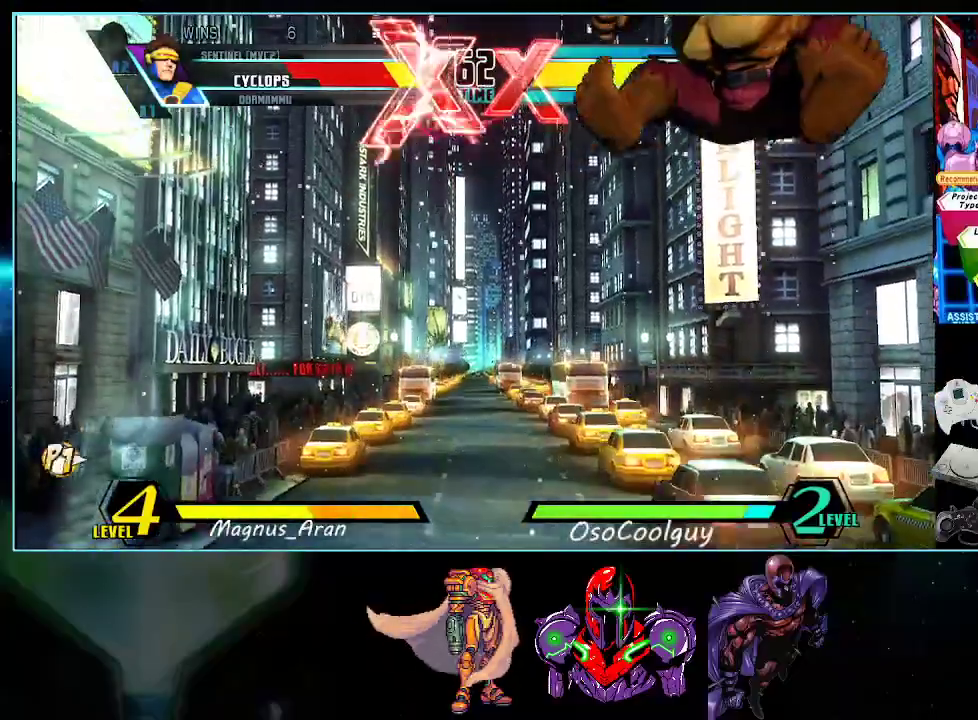
{"buttons": ["DPAD_LEFT"], "events": [[17, "Y", "down"], [50, "DPAD_RIGHT", "up"], [83, "Y", "up"], [167, "DPAD_LEFT", "down"], [200, "DPAD_DOWN", "down"], [200, "DPAD_LEFT", "up"], [200, "DPAD_RIGHT", "down"], [233, "DPAD_DOWN", "up"], [300, "X", "down"], [300, "Y", "down"], [333, "DPAD_RIGHT", "up"], [333, "X", "up"], [333, "Y", "up"], [417, "DPAD_LEFT", "down"]]}
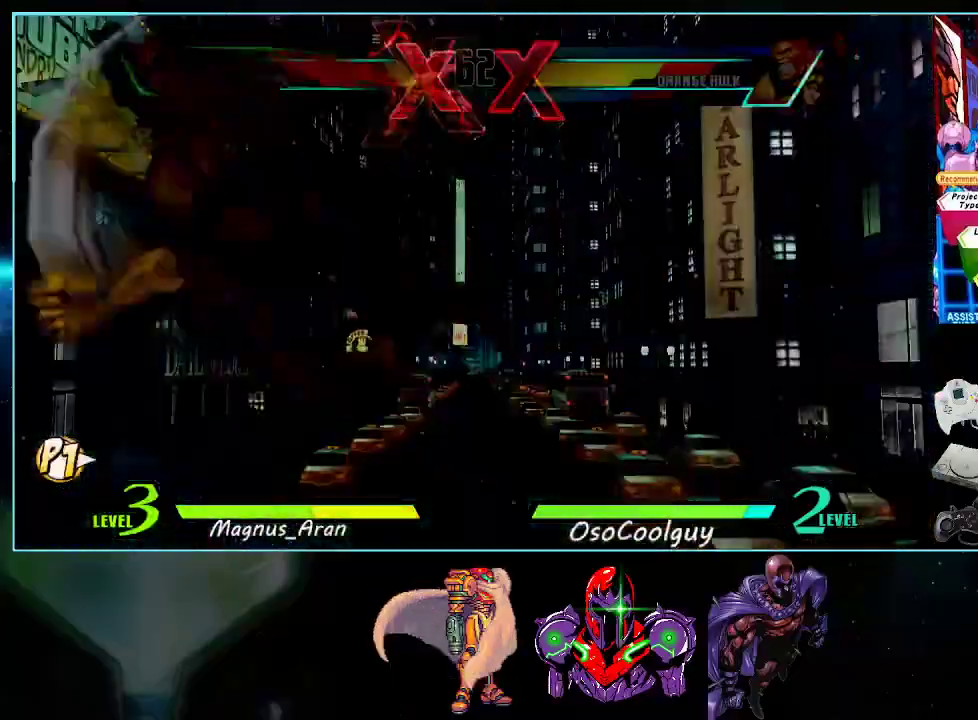
{"buttons": [], "events": [[333, "Y", "down"], [367, "DPAD_LEFT", "up"], [417, "Y", "up"]]}